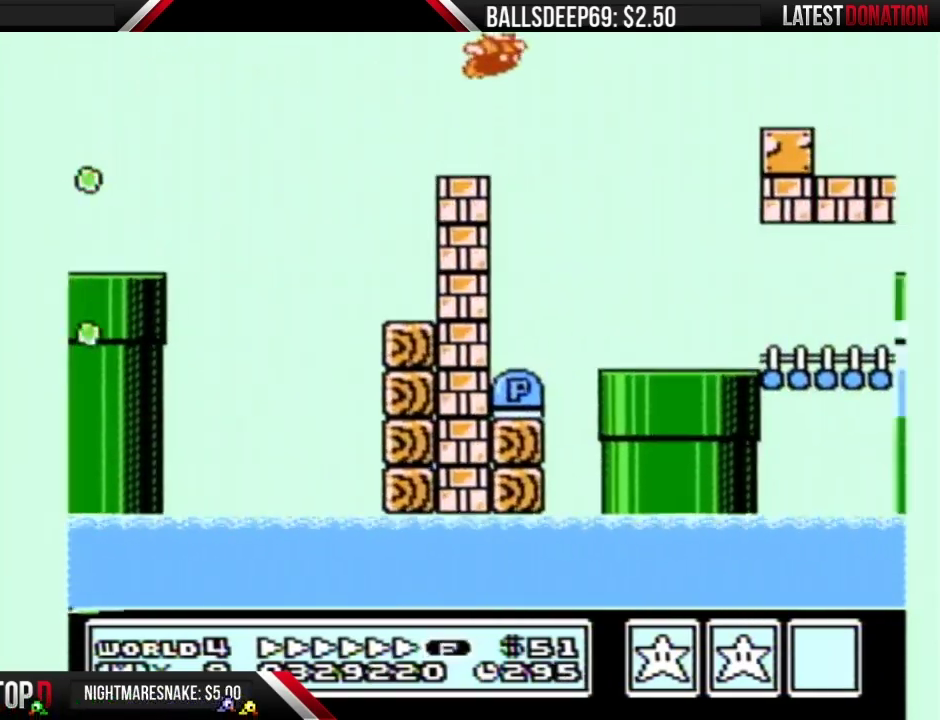
Gameplay with a controller (Nintendo layout); each line is a JSON object with the inputs held at the frame after it. "events" lists button and stick changes between this image and that frame as [ms after this image, input, new state], when the widget could be followed in between. Not read: L3 R3.
{"buttons": ["B", "DPAD_RIGHT"], "events": []}
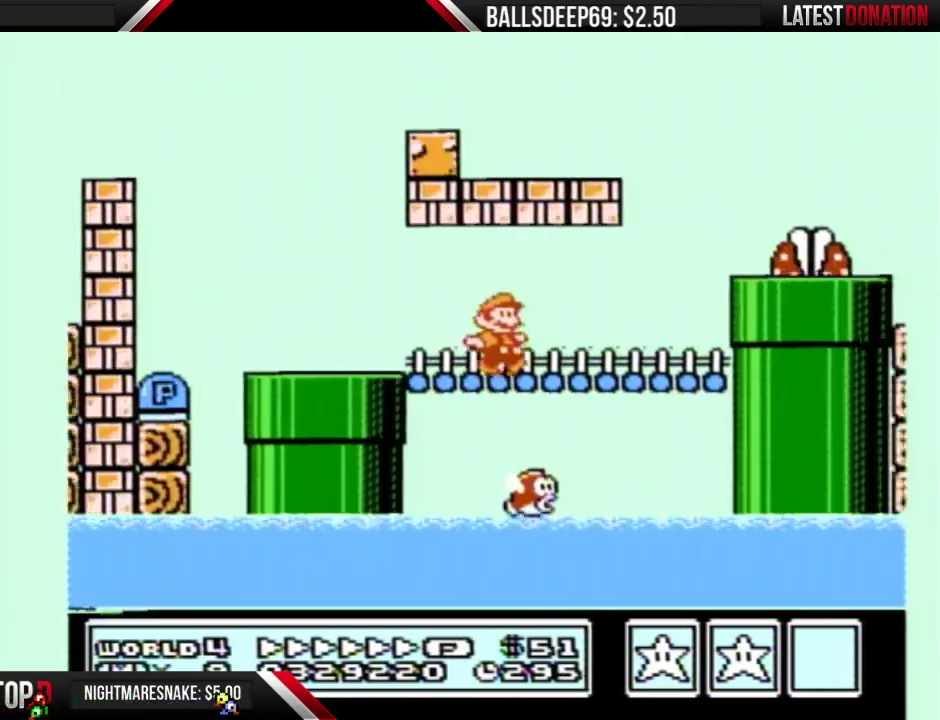
{"buttons": ["B", "DPAD_RIGHT"], "events": [[84, "DPAD_DOWN", "down"], [117, "A", "down"], [117, "DPAD_RIGHT", "up"], [217, "DPAD_DOWN", "up"], [217, "DPAD_RIGHT", "down"], [451, "A", "up"]]}
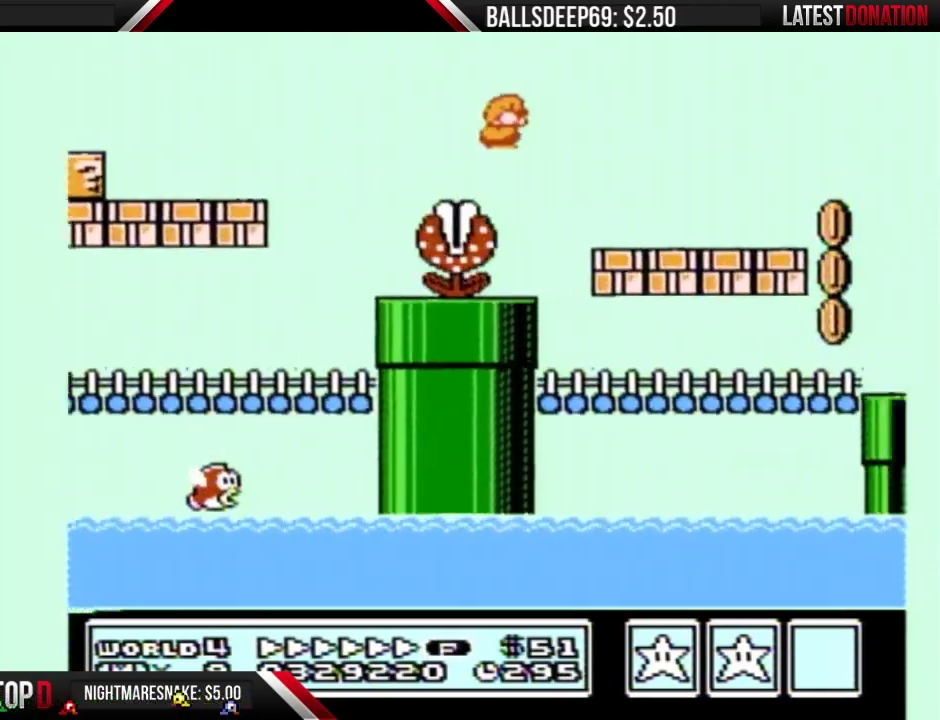
{"buttons": ["A", "B", "DPAD_RIGHT"], "events": [[450, "A", "down"]]}
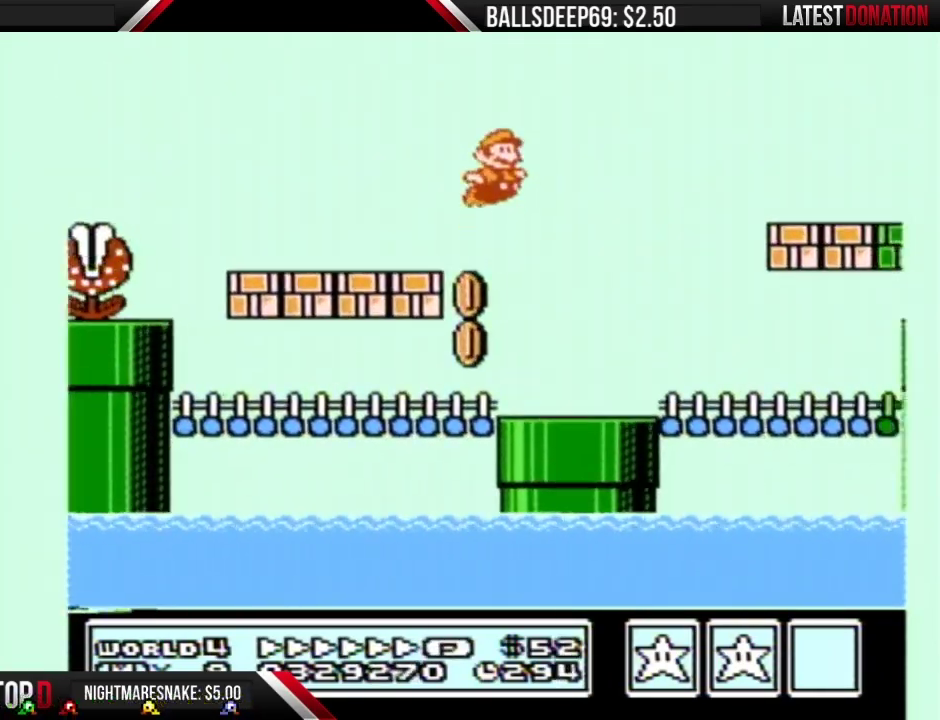
{"buttons": ["A", "B", "DPAD_RIGHT"], "events": []}
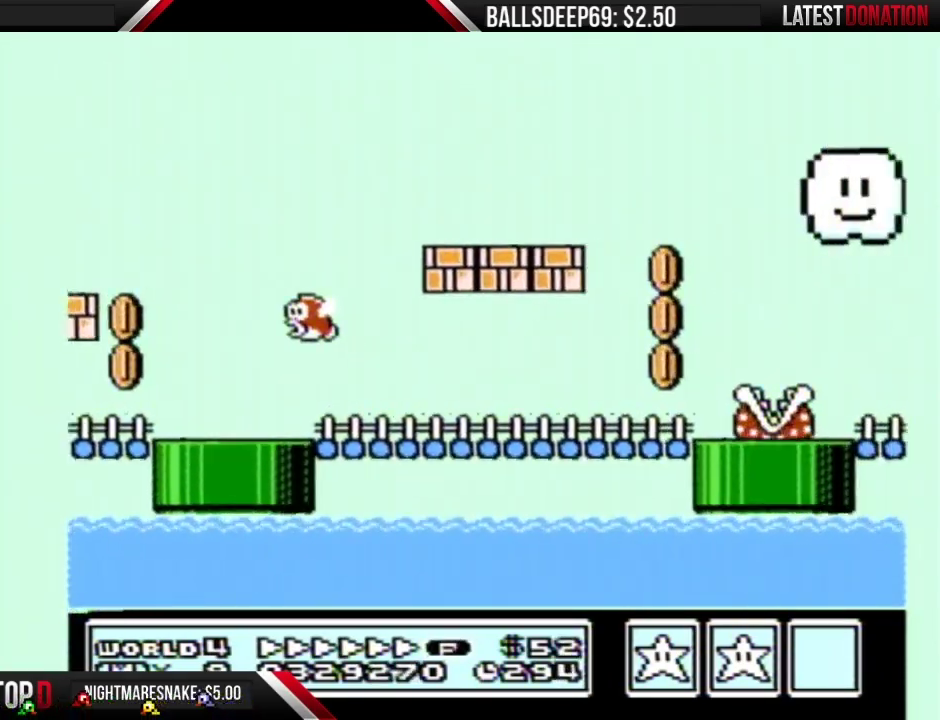
{"buttons": ["B", "DPAD_RIGHT"], "events": [[367, "A", "up"]]}
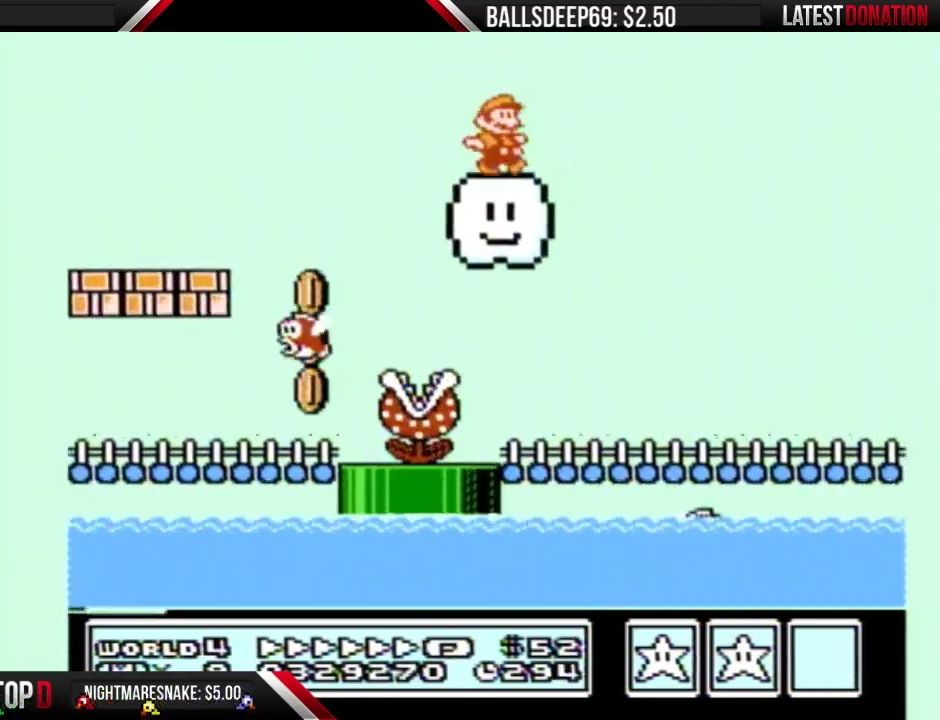
{"buttons": ["A", "B", "DPAD_RIGHT"], "events": [[117, "A", "down"]]}
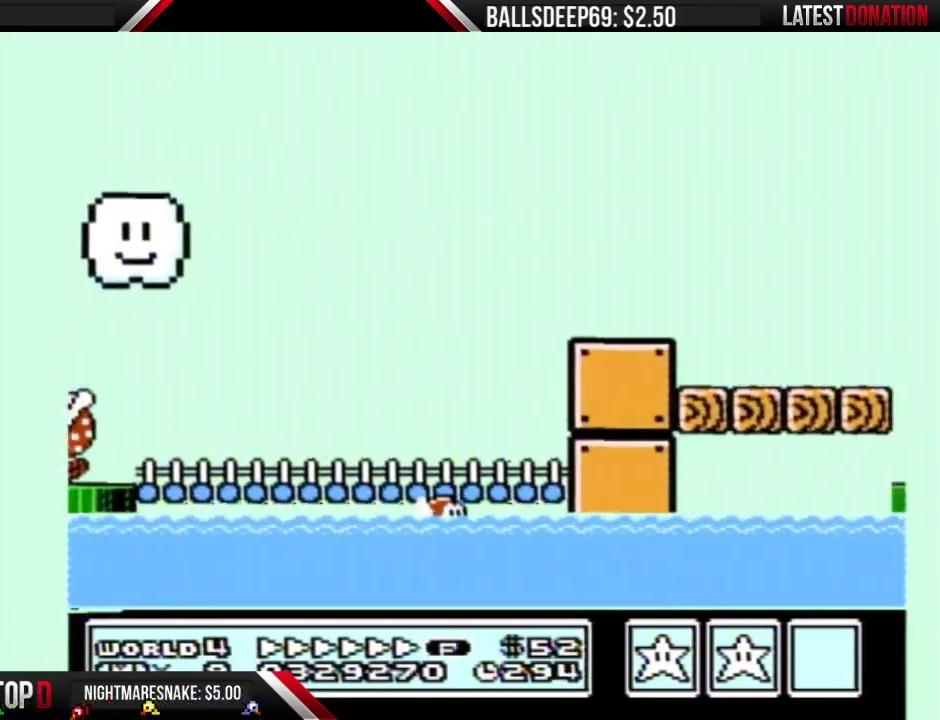
{"buttons": ["B", "DPAD_RIGHT"], "events": [[250, "A", "up"], [284, "B", "up"], [434, "B", "down"]]}
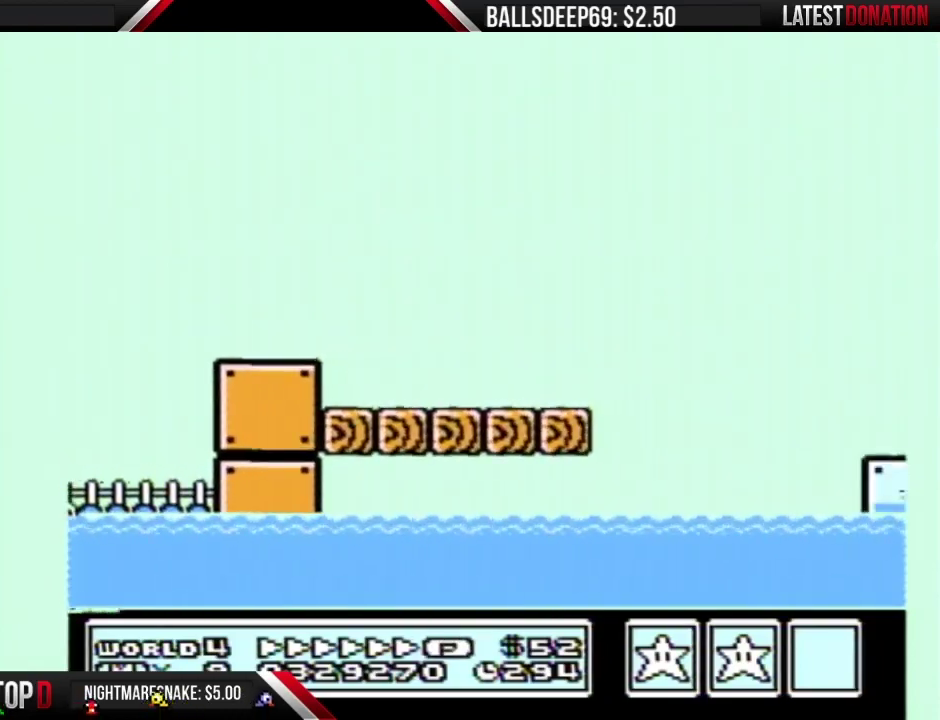
{"buttons": ["B", "DPAD_RIGHT"], "events": []}
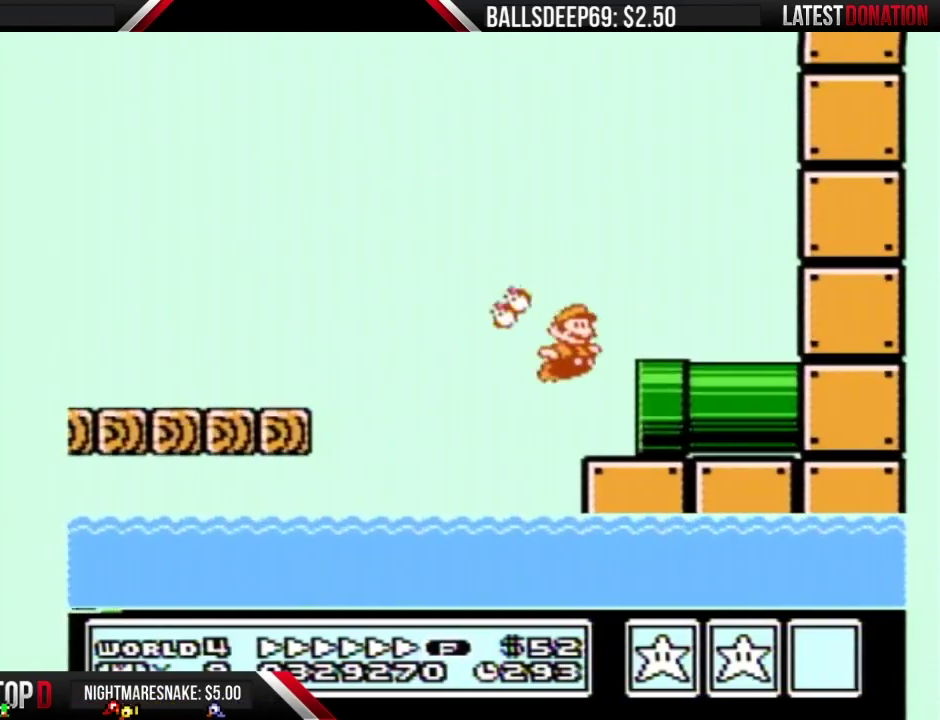
{"buttons": ["DPAD_RIGHT"], "events": [[434, "B", "up"]]}
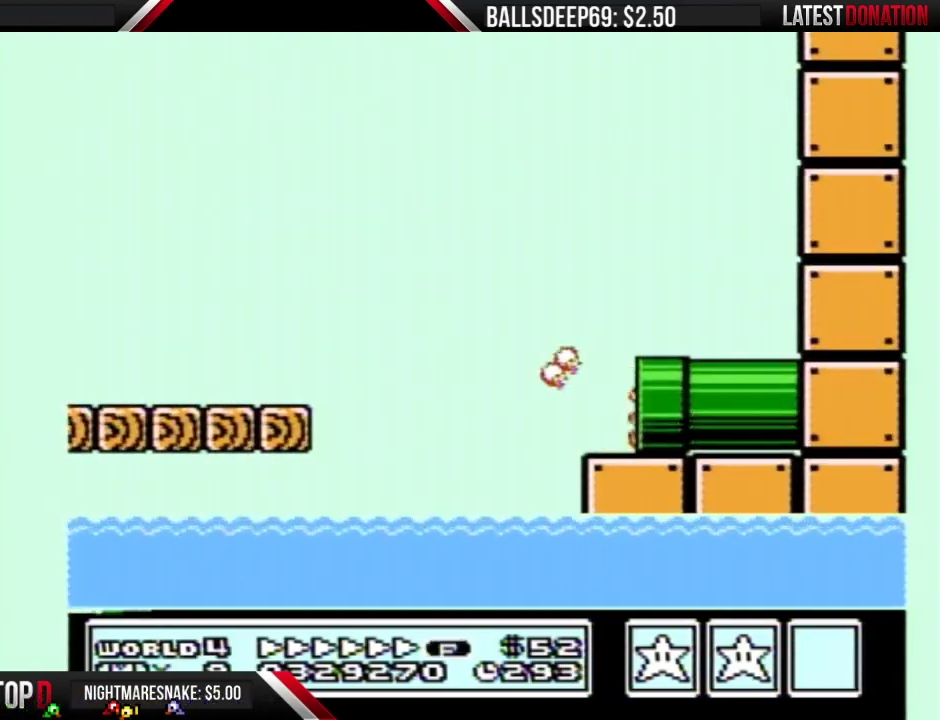
{"buttons": ["B", "DPAD_RIGHT"], "events": [[17, "B", "down"], [117, "DPAD_RIGHT", "up"], [384, "DPAD_RIGHT", "down"]]}
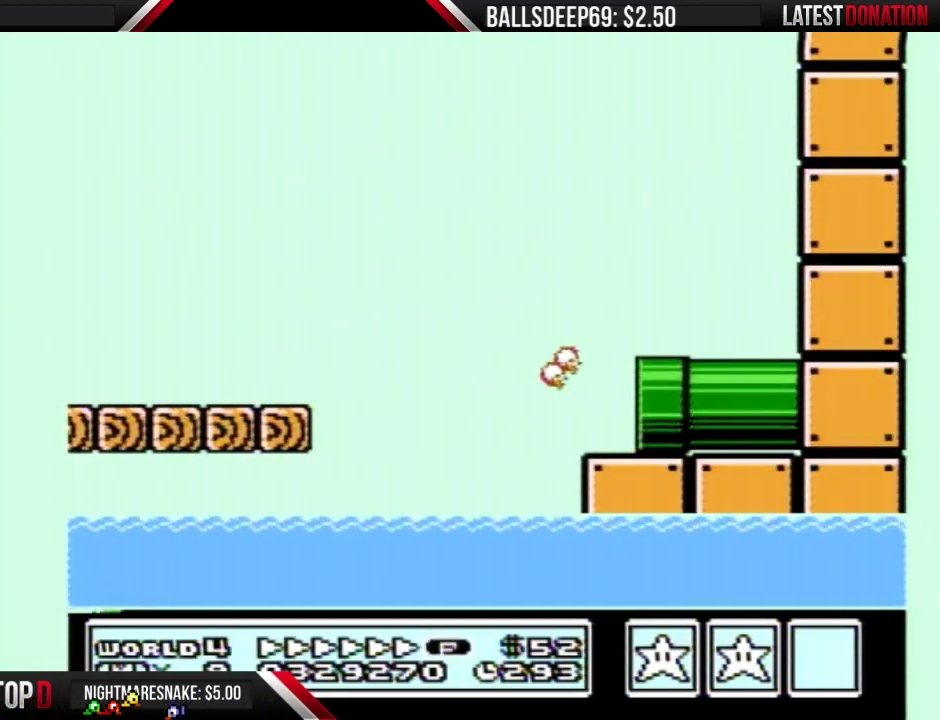
{"buttons": ["B", "DPAD_RIGHT"], "events": []}
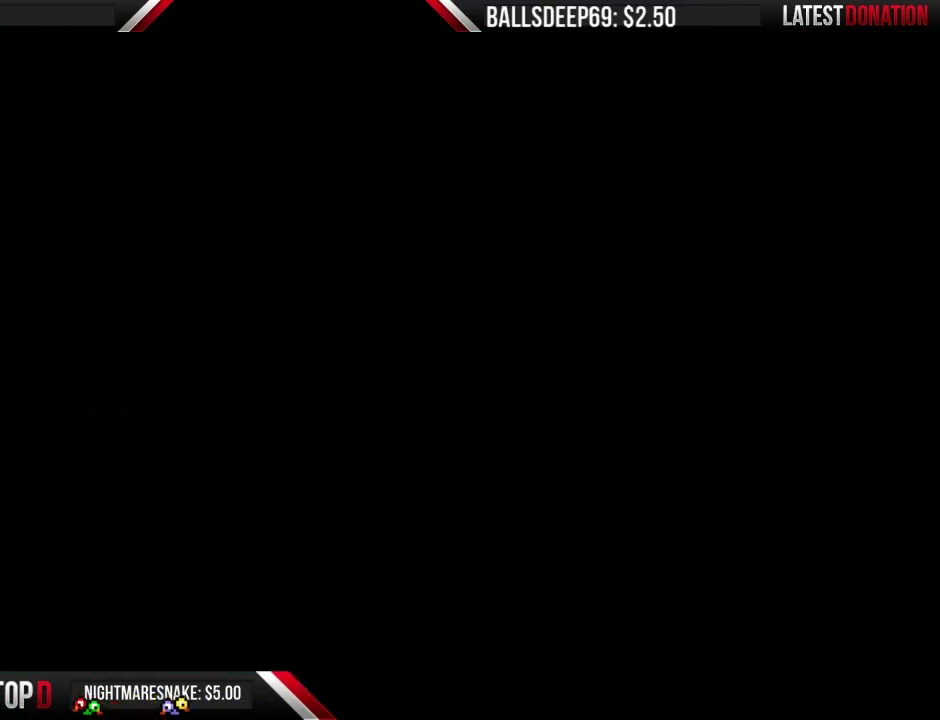
{"buttons": ["B", "DPAD_RIGHT"], "events": []}
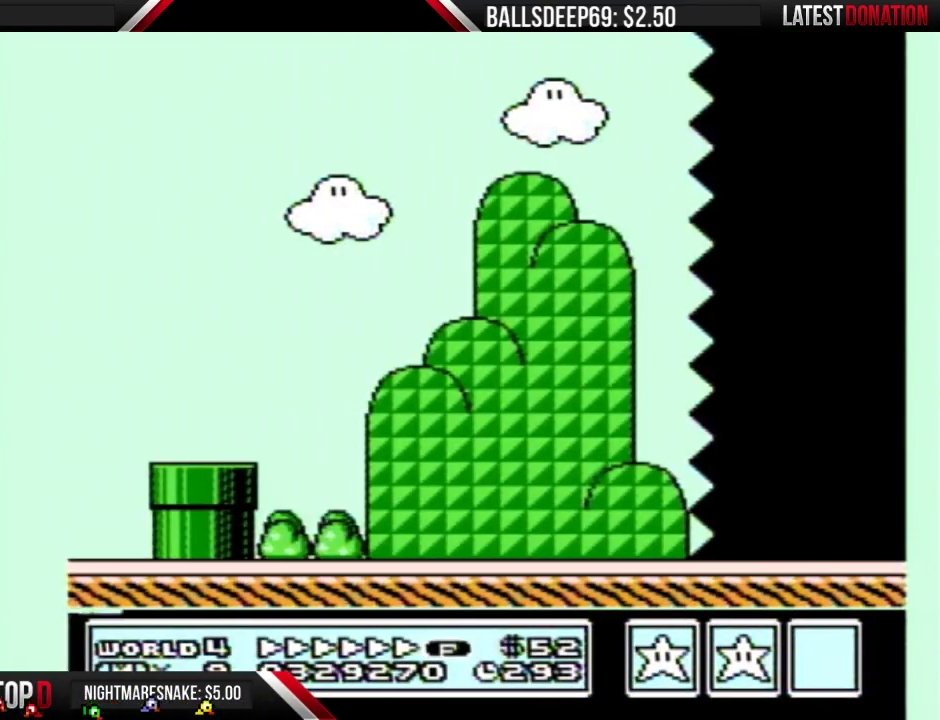
{"buttons": ["B", "DPAD_RIGHT"], "events": []}
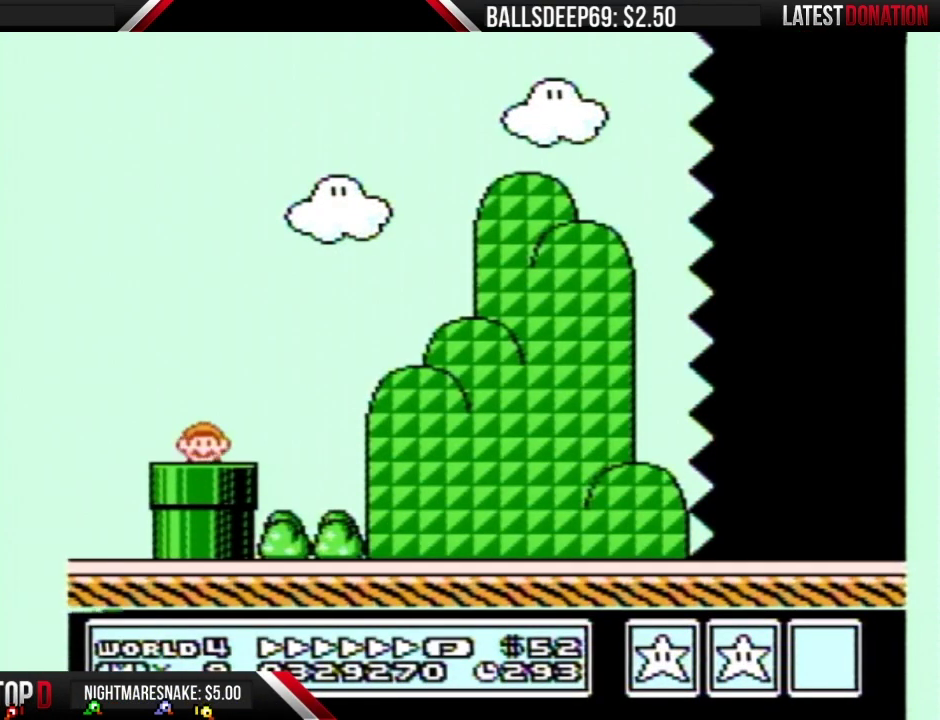
{"buttons": ["B", "DPAD_RIGHT"], "events": []}
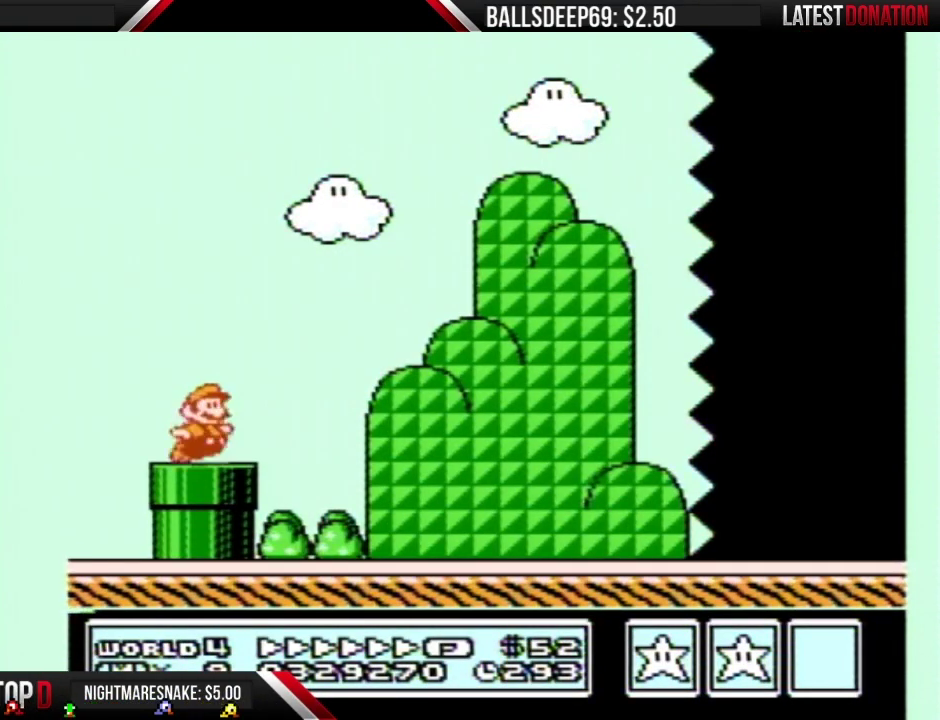
{"buttons": ["B", "DPAD_RIGHT"], "events": [[33, "A", "down"], [417, "A", "up"]]}
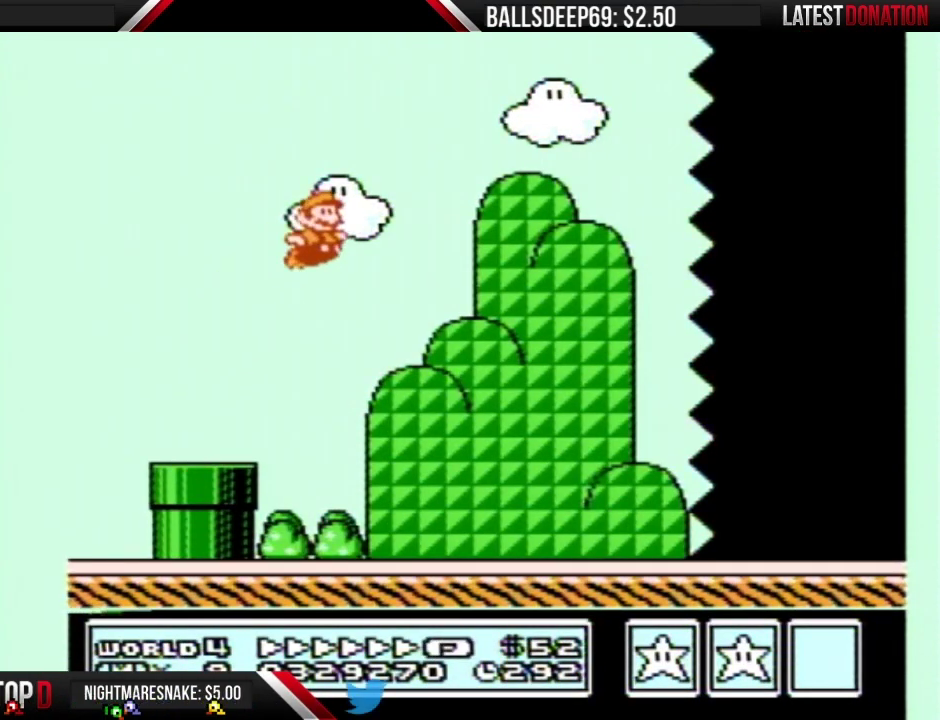
{"buttons": ["B", "DPAD_RIGHT"], "events": []}
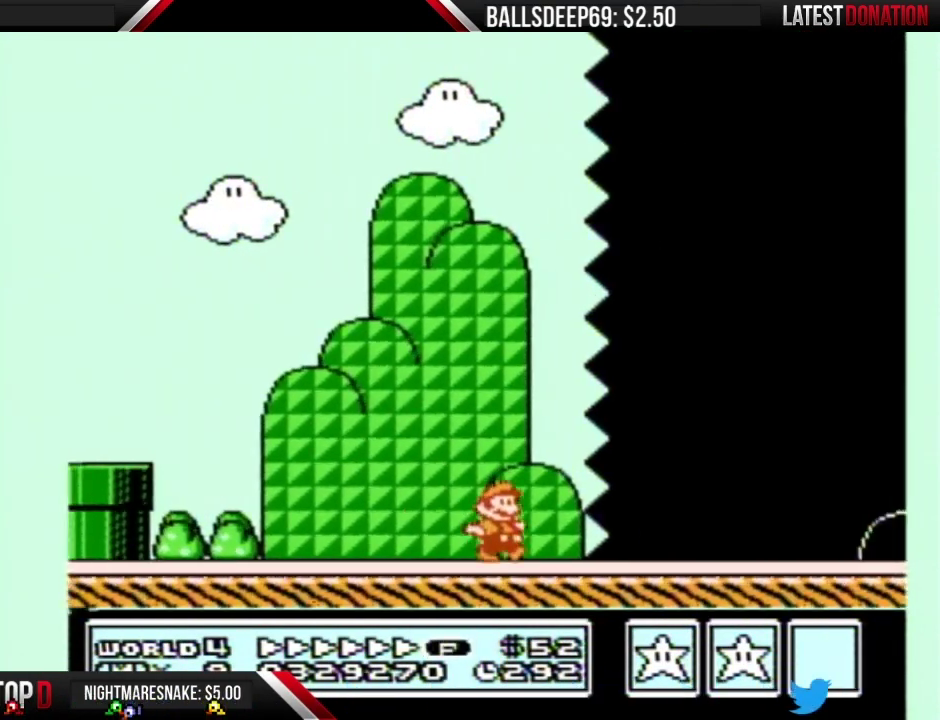
{"buttons": ["B", "DPAD_RIGHT"], "events": []}
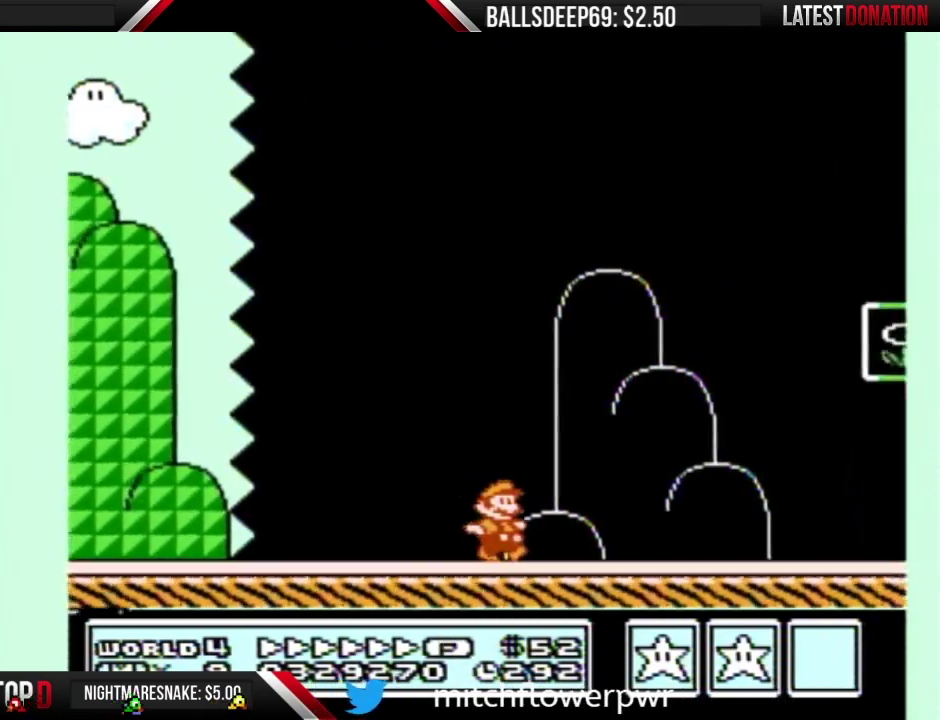
{"buttons": ["B", "DPAD_LEFT"], "events": [[384, "DPAD_LEFT", "down"], [384, "DPAD_RIGHT", "up"]]}
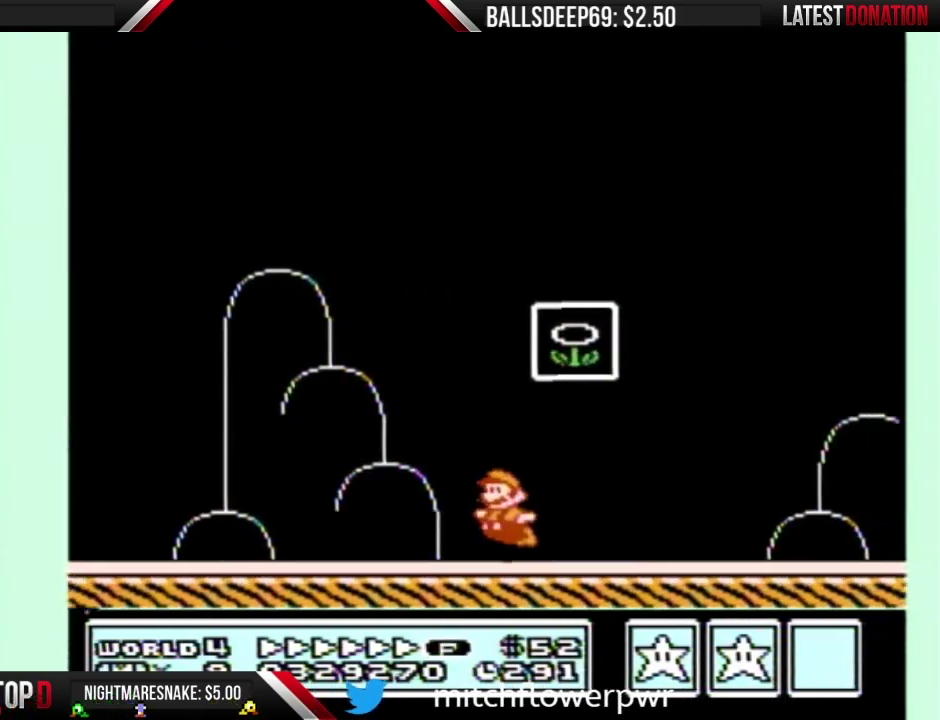
{"buttons": [], "events": [[33, "A", "down"], [67, "DPAD_LEFT", "up"], [100, "DPAD_RIGHT", "down"], [384, "A", "up"], [384, "B", "up"], [384, "DPAD_RIGHT", "up"]]}